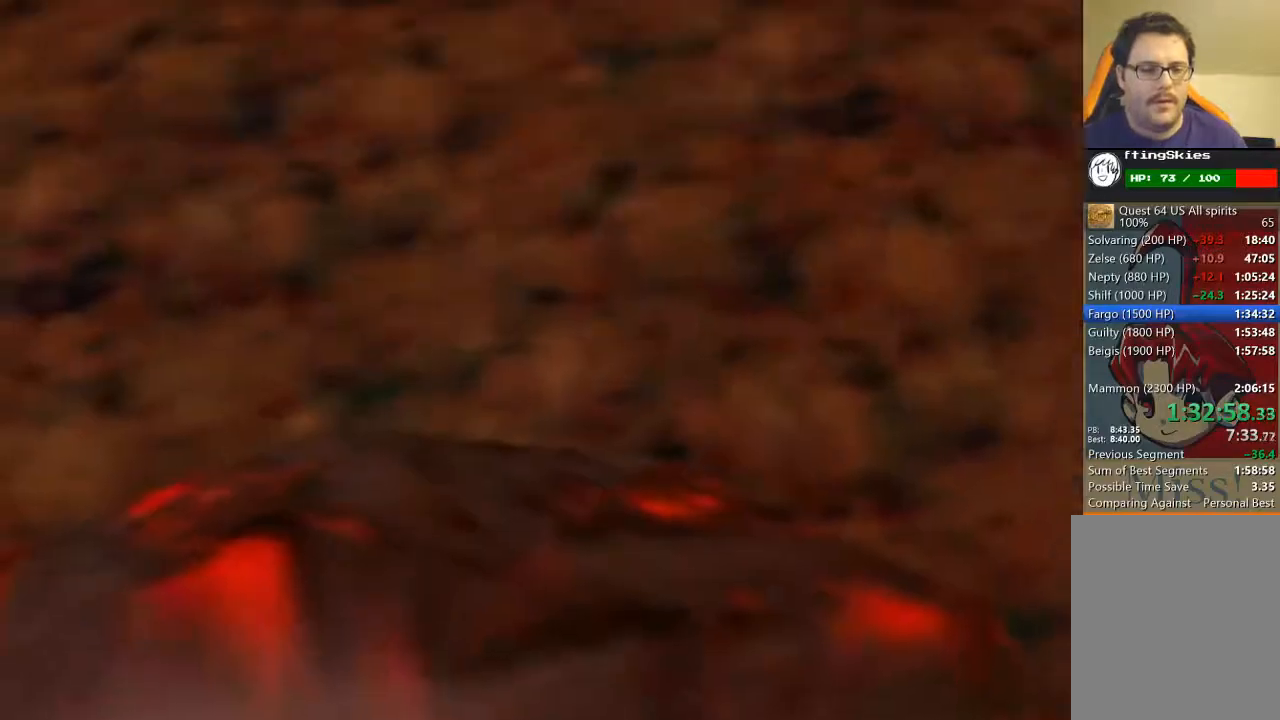
Gameplay with a controller (Nintendo layout); each line is a JSON object with the inputs held at the frame after it. "events" lists button and stick changes between this image and that frame as [ms after this image, input, new state], when the widget could be followed in between. Not read: L3 R3 Z.
{"buttons": [], "left_stick": "down-left", "events": []}
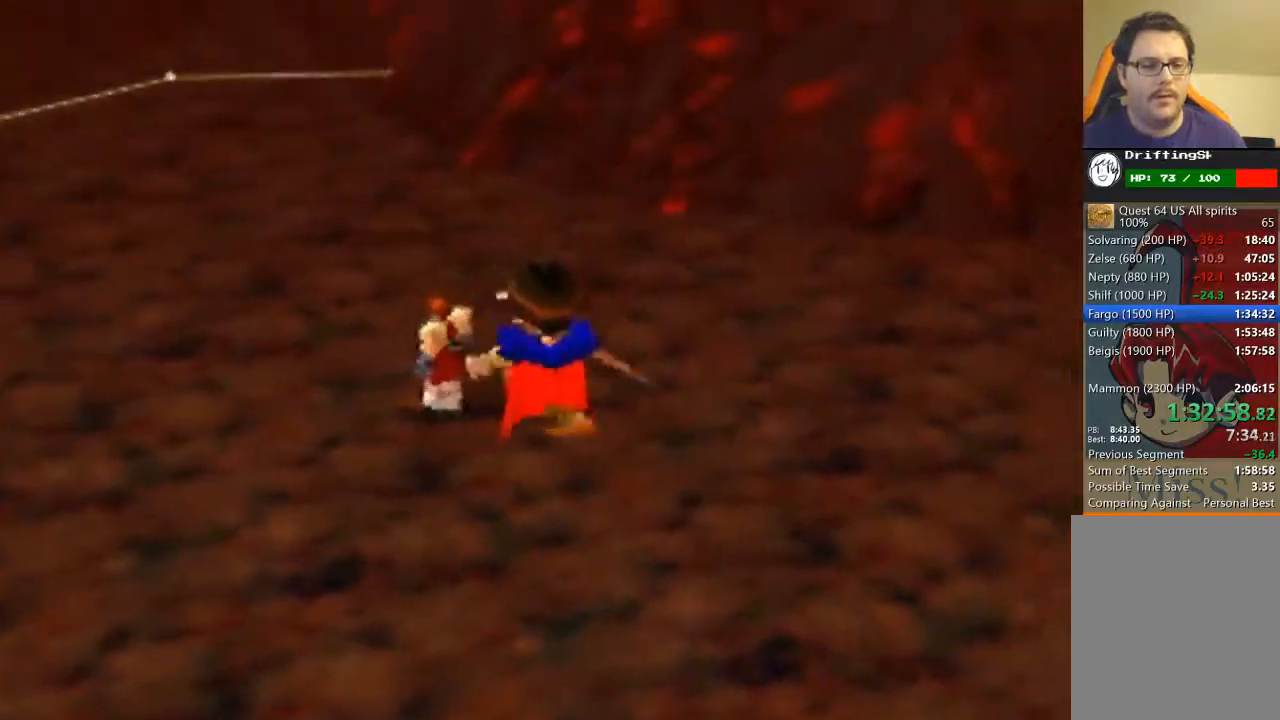
{"buttons": [], "left_stick": "down", "events": [[100, "left_stick", "down"]]}
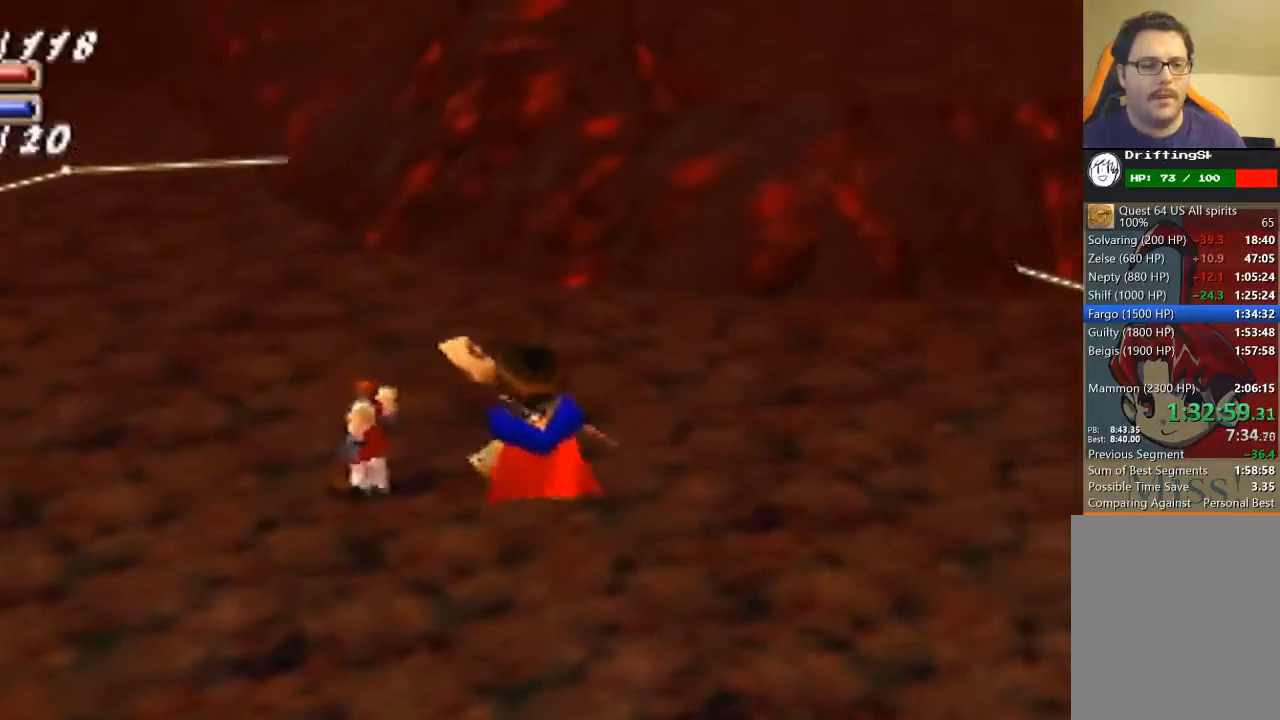
{"buttons": [], "left_stick": "center", "events": [[400, "C_LEFT", "down"], [433, "left_stick", "center"], [467, "C_LEFT", "up"]]}
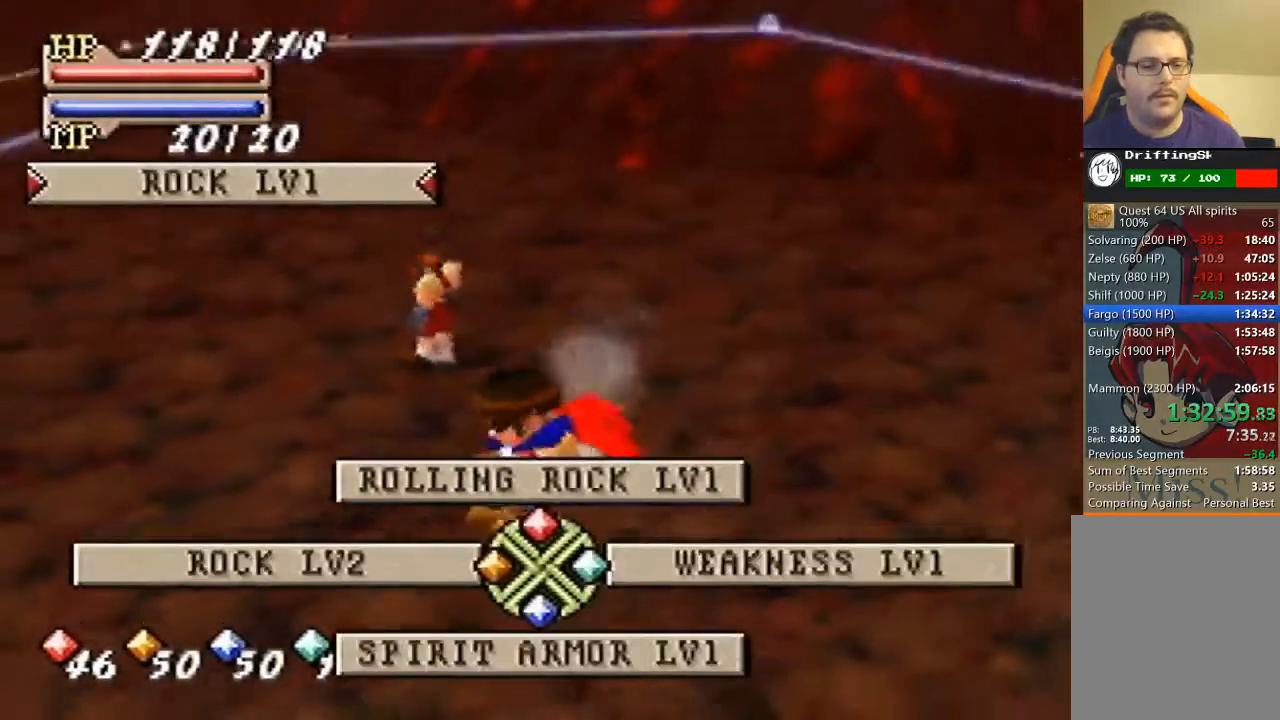
{"buttons": [], "left_stick": "center", "events": [[67, "C_UP", "down"], [167, "C_UP", "up"], [367, "A", "down"], [467, "A", "up"]]}